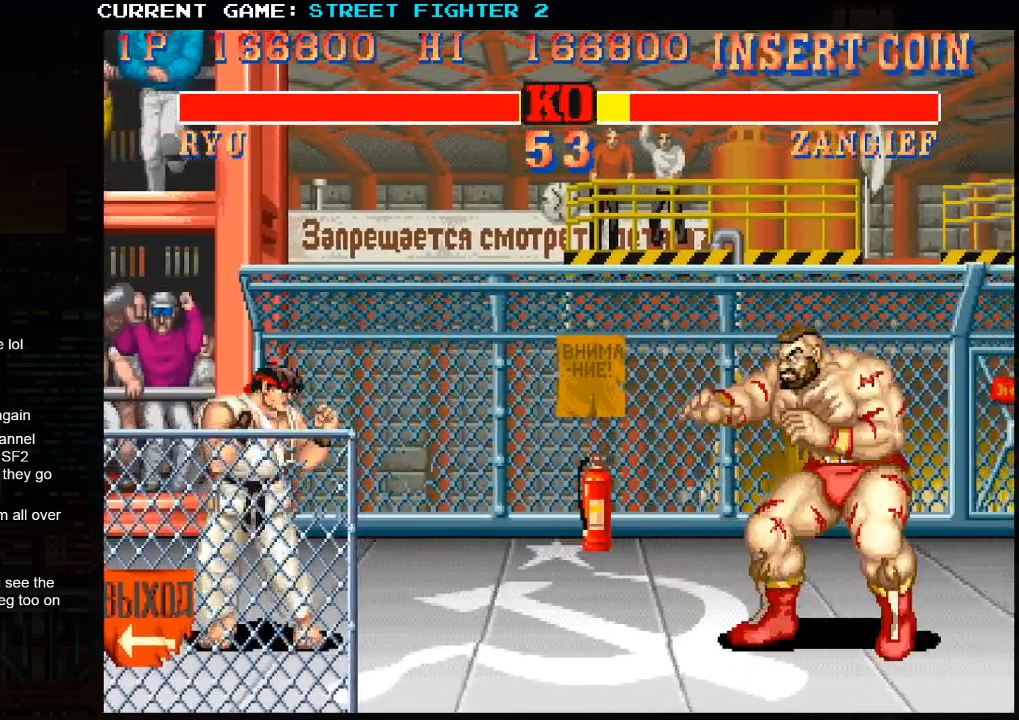
Gameplay with a controller (arcade stick); each line is a JSON object with the inputs held at the frame after it. "events" lists button and stick changes between this image and that frame as [ms after this image, input, new state], when the widget could be followed in between. Not read: HP L3 LP MP R3.
{"buttons": [], "left_stick": "center", "events": [[67, "CROSS", "up"], [350, "CROSS", "down"], [400, "CROSS", "up"], [450, "CROSS", "down"], [467, "CROSS", "up"]]}
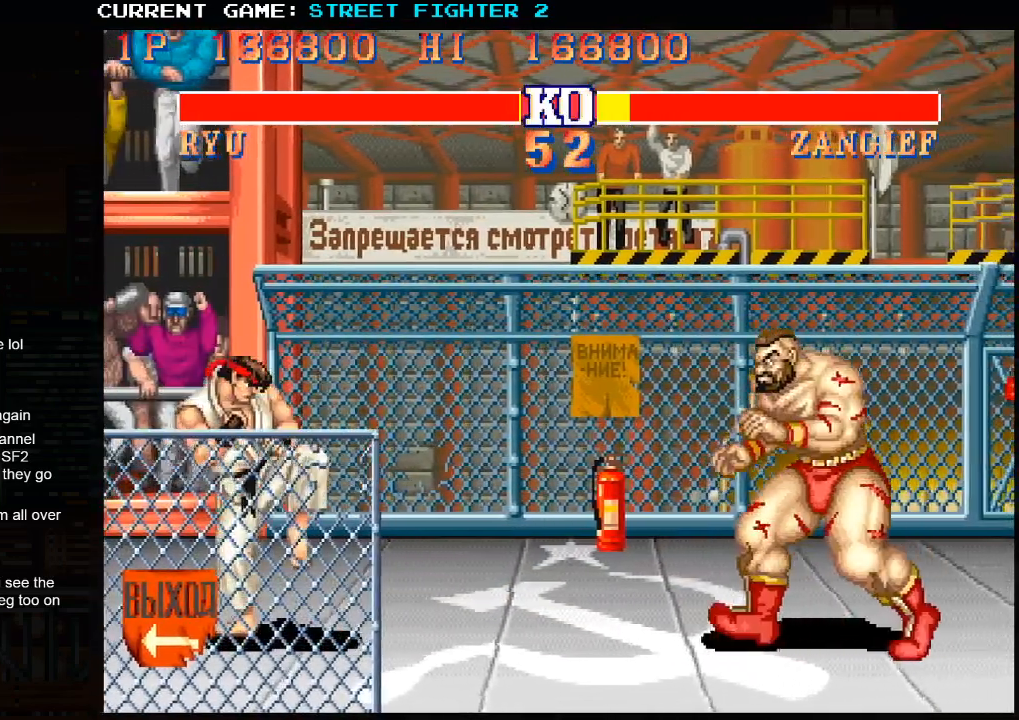
{"buttons": [], "left_stick": "center", "events": [[50, "CROSS", "down"], [83, "CROSS", "up"], [150, "CROSS", "down"], [167, "CROSS", "up"], [217, "CROSS", "down"], [267, "CROSS", "up"], [300, "CROSS", "down"], [317, "CROSS", "up"], [383, "CROSS", "down"], [433, "CROSS", "up"], [467, "CROSS", "down"], [500, "CROSS", "up"]]}
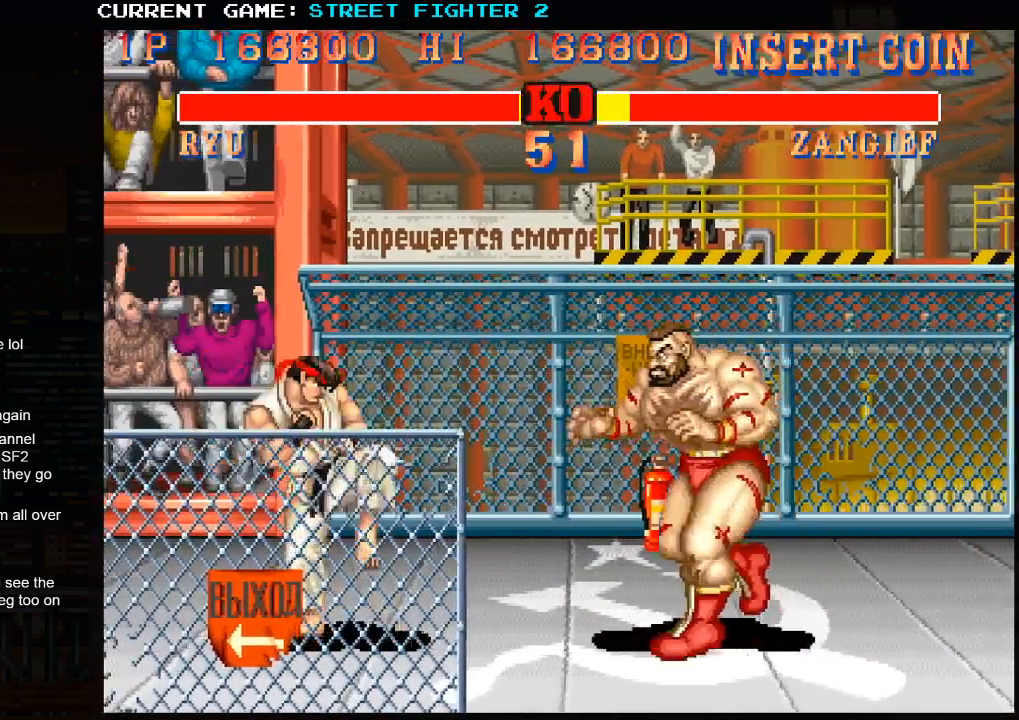
{"buttons": ["CROSS"], "left_stick": "center", "events": [[50, "CROSS", "down"], [100, "CROSS", "up"], [117, "CROSS", "down"], [150, "CROSS", "up"], [217, "CROSS", "down"], [267, "CROSS", "up"], [300, "CROSS", "down"], [350, "CROSS", "up"], [383, "CROSS", "down"], [433, "CROSS", "up"], [467, "CROSS", "down"]]}
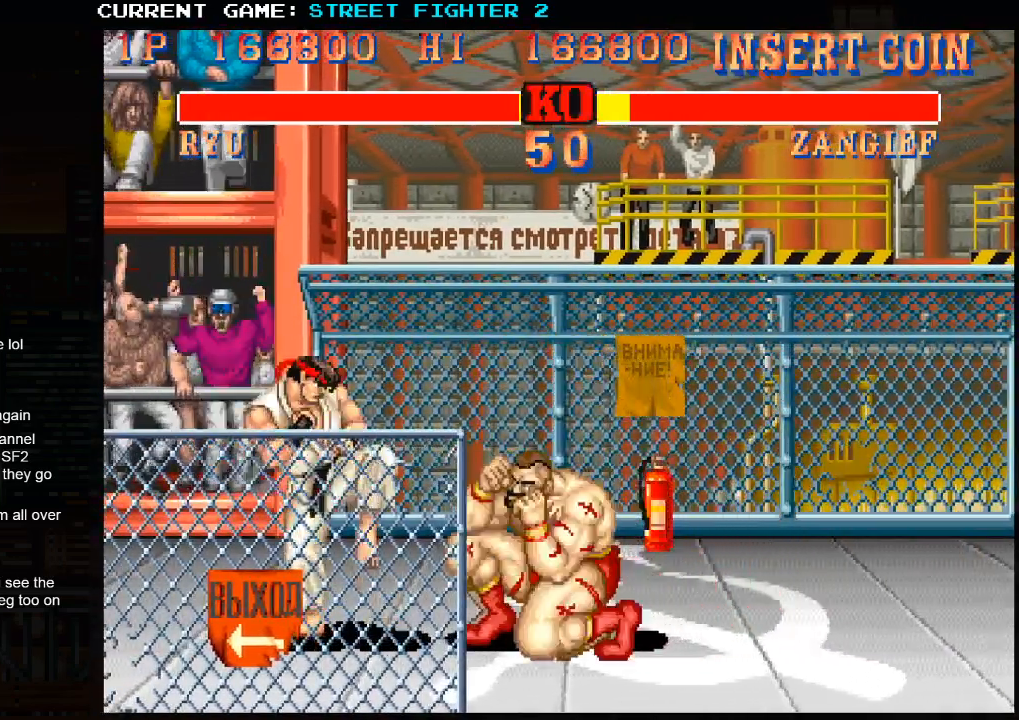
{"buttons": [], "left_stick": "center", "events": [[300, "CROSS", "up"], [350, "CROSS", "down"], [400, "CROSS", "up"], [433, "CROSS", "down"], [483, "CROSS", "up"]]}
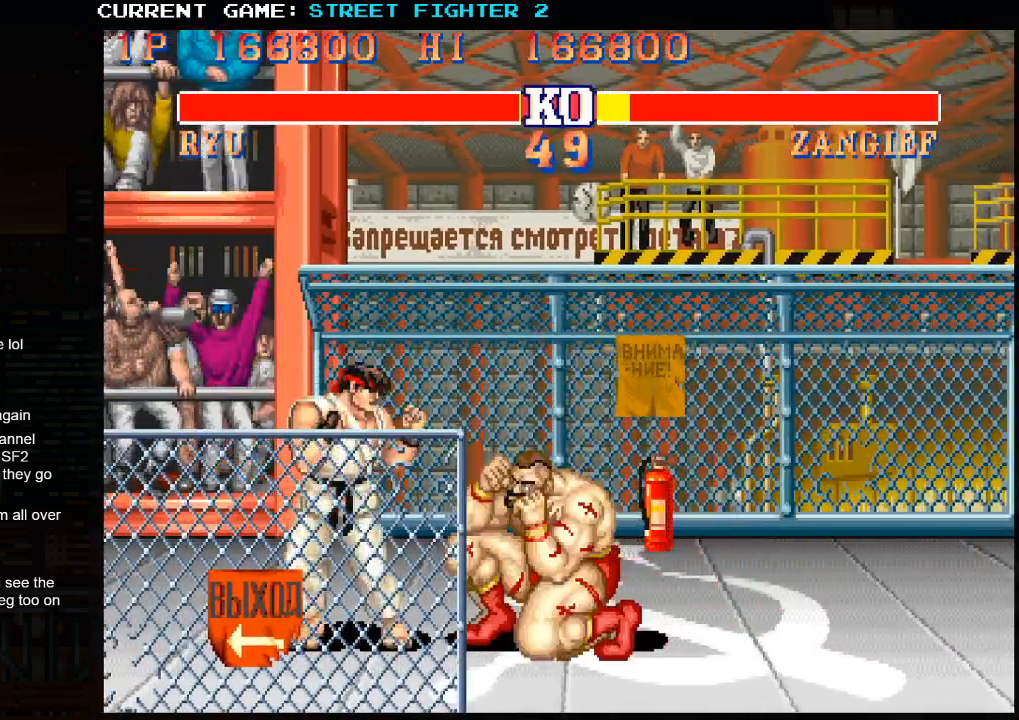
{"buttons": ["CROSS"], "left_stick": "center", "events": [[33, "CROSS", "down"], [83, "CROSS", "up"], [100, "CROSS", "down"], [183, "CROSS", "up"], [200, "CROSS", "down"], [250, "CROSS", "up"], [283, "CROSS", "down"], [367, "CROSS", "up"], [383, "CROSS", "down"], [433, "CROSS", "up"], [467, "CROSS", "down"]]}
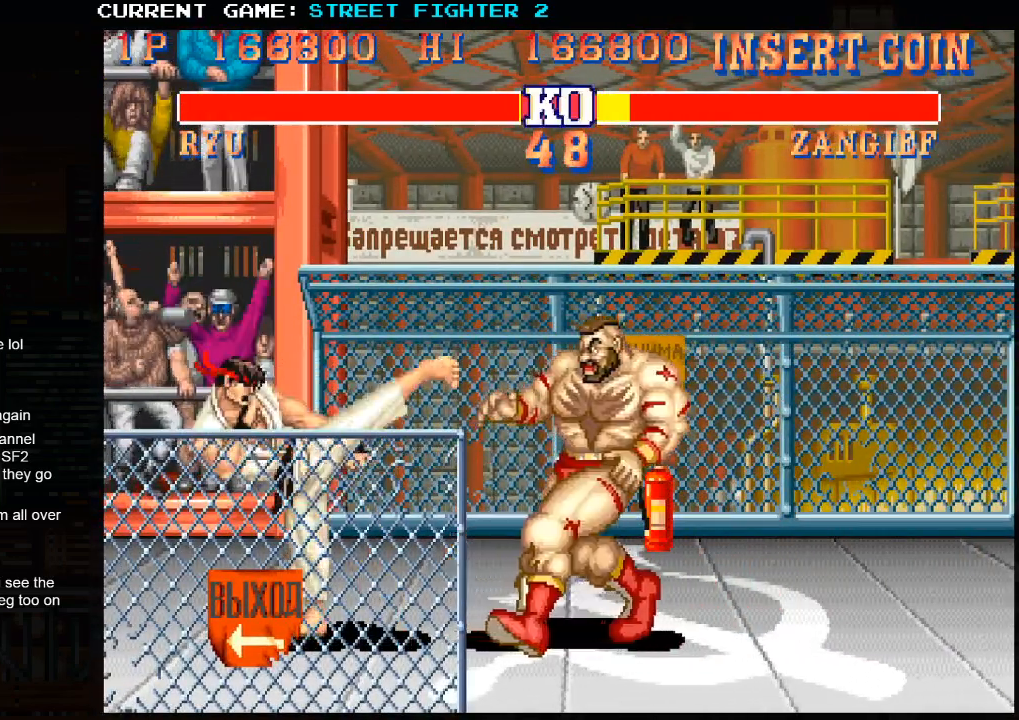
{"buttons": [], "left_stick": "center", "events": [[33, "CROSS", "up"], [167, "CROSS", "down"], [200, "CROSS", "up"], [250, "CROSS", "down"], [283, "CROSS", "up"], [333, "CROSS", "down"], [400, "CROSS", "up"], [450, "CROSS", "down"], [483, "CROSS", "up"]]}
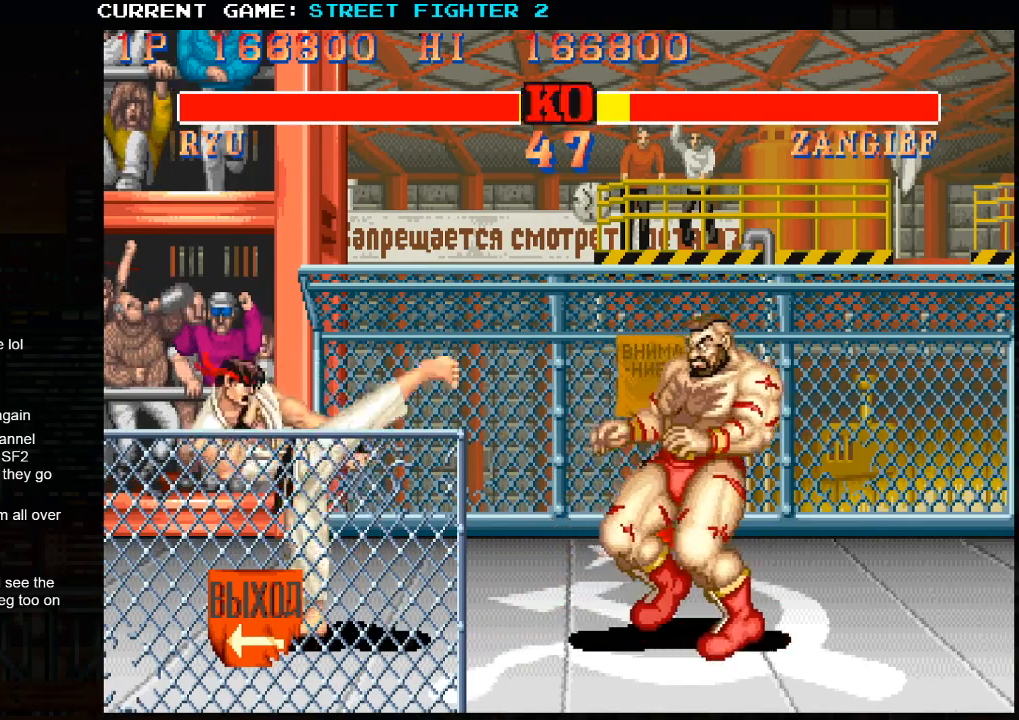
{"buttons": ["CROSS"], "left_stick": "center", "events": [[17, "CROSS", "down"], [83, "CROSS", "up"], [133, "CROSS", "down"], [167, "CROSS", "up"], [217, "CROSS", "down"], [283, "CROSS", "up"], [300, "CROSS", "down"], [367, "CROSS", "up"], [400, "CROSS", "down"], [467, "CROSS", "up"], [500, "CROSS", "down"]]}
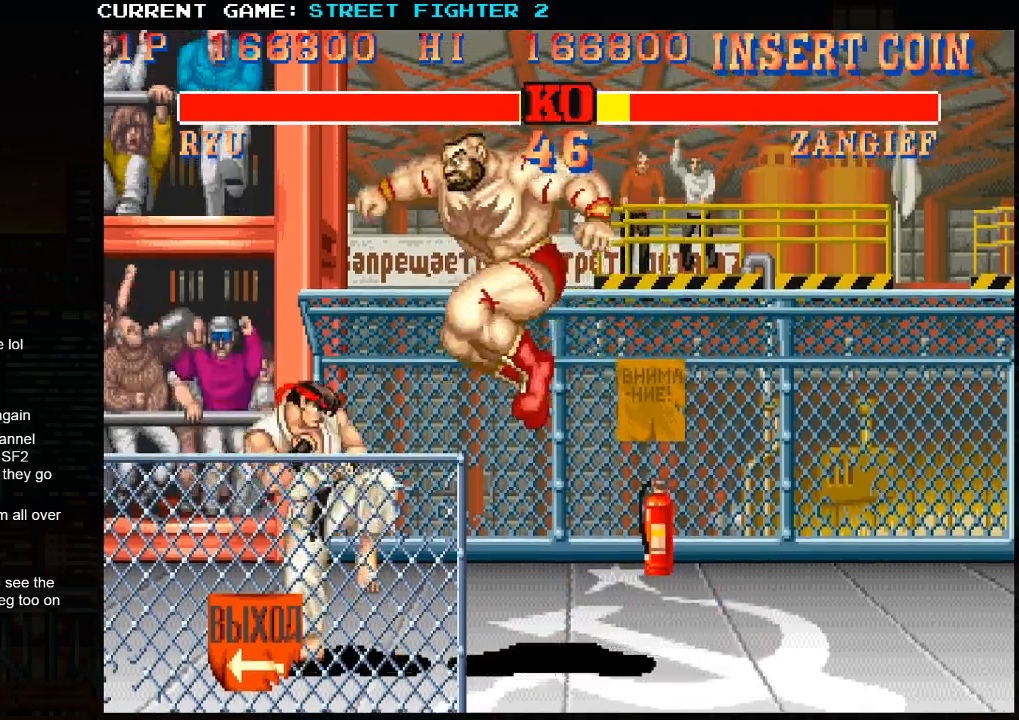
{"buttons": ["CROSS"], "left_stick": "center", "events": [[50, "CROSS", "up"], [100, "CROSS", "down"], [167, "CROSS", "up"], [183, "CROSS", "down"], [250, "CROSS", "up"], [300, "CROSS", "down"], [367, "CROSS", "up"], [400, "CROSS", "down"], [450, "CROSS", "up"], [500, "CROSS", "down"]]}
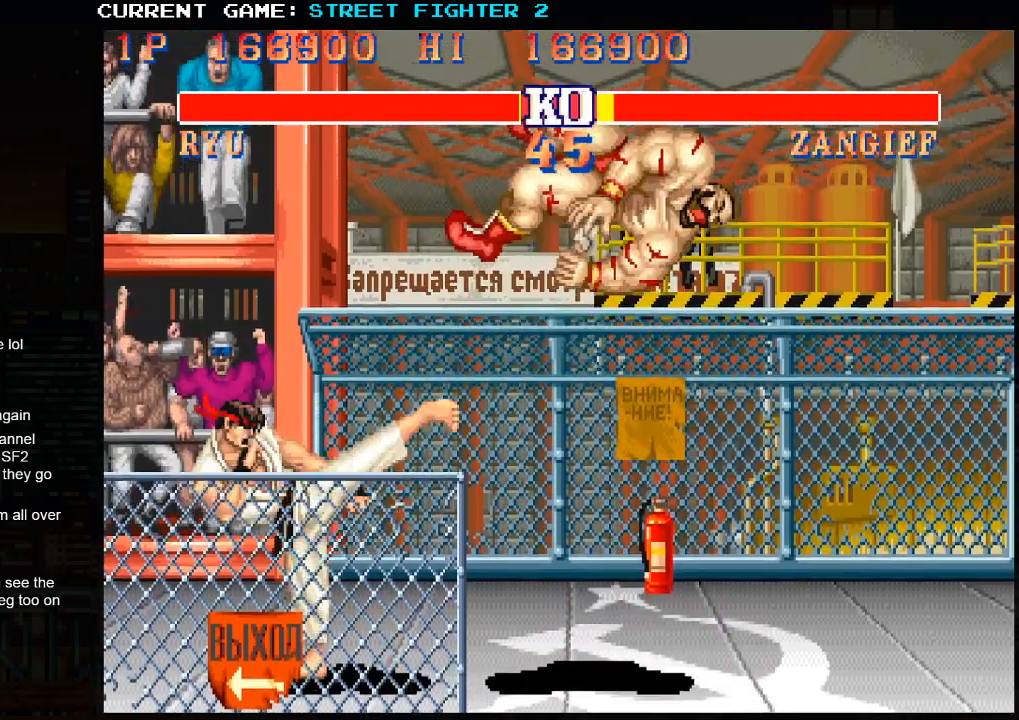
{"buttons": [], "left_stick": "center", "events": [[67, "CROSS", "up"], [100, "CROSS", "down"], [150, "CROSS", "up"], [183, "CROSS", "down"], [233, "CROSS", "up"], [283, "CROSS", "down"], [333, "CROSS", "up"], [367, "CROSS", "down"], [417, "CROSS", "up"], [450, "CROSS", "down"], [500, "CROSS", "up"]]}
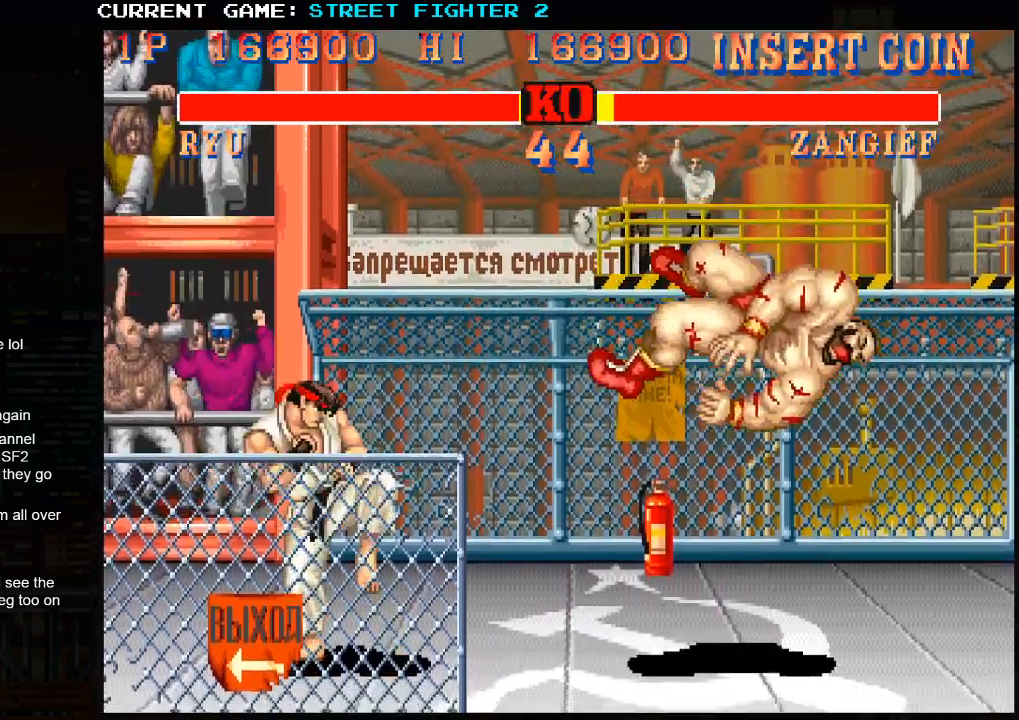
{"buttons": [], "left_stick": "center", "events": [[33, "CROSS", "down"], [100, "CROSS", "up"], [133, "CROSS", "down"], [183, "CROSS", "up"], [233, "CROSS", "down"], [300, "CROSS", "up"], [333, "CROSS", "down"], [383, "CROSS", "up"], [433, "CROSS", "down"], [483, "CROSS", "up"]]}
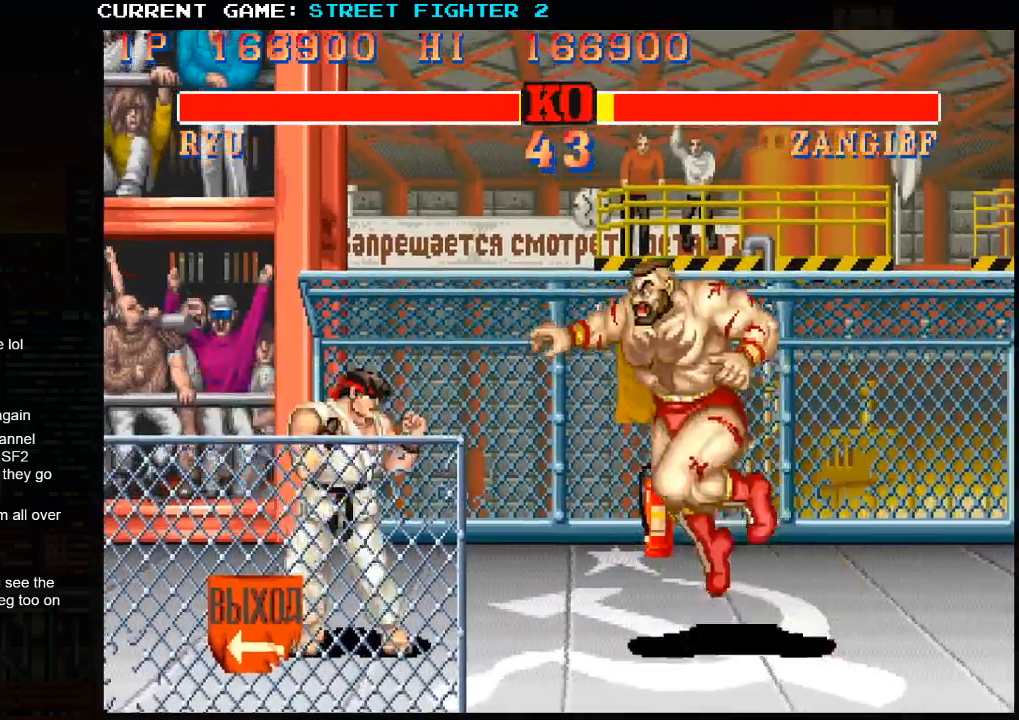
{"buttons": ["CROSS"], "left_stick": "center", "events": [[17, "CROSS", "down"], [67, "CROSS", "up"], [117, "CROSS", "down"], [183, "CROSS", "up"], [217, "CROSS", "down"], [267, "CROSS", "up"], [317, "CROSS", "down"], [367, "CROSS", "up"], [400, "CROSS", "down"], [467, "CROSS", "up"], [500, "CROSS", "down"]]}
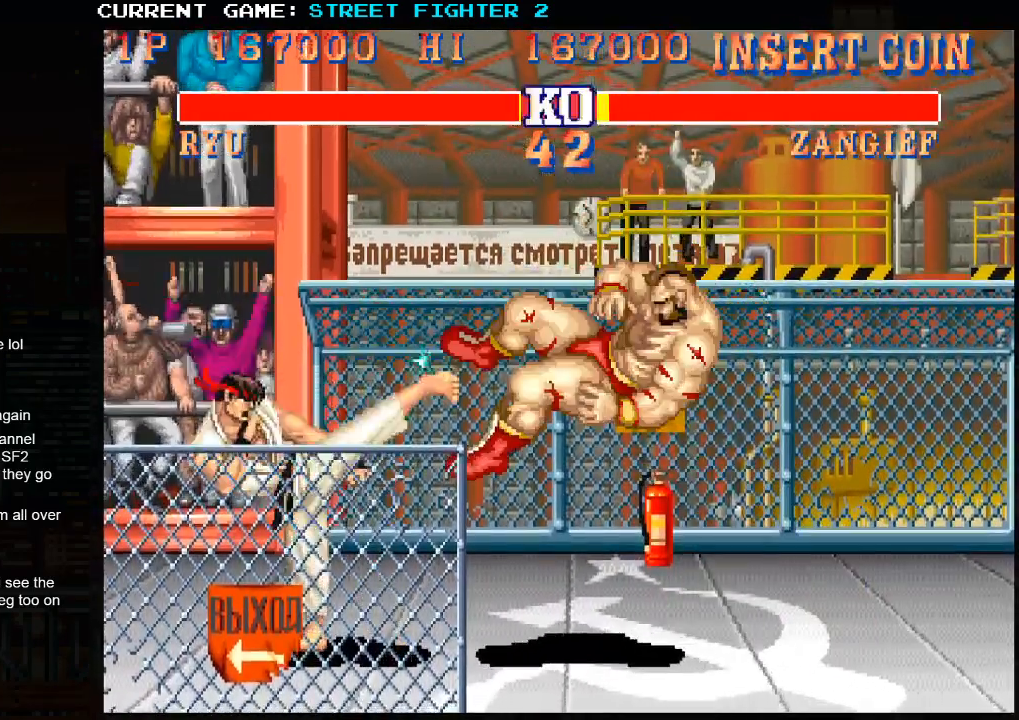
{"buttons": [], "left_stick": "center", "events": [[50, "CROSS", "up"]]}
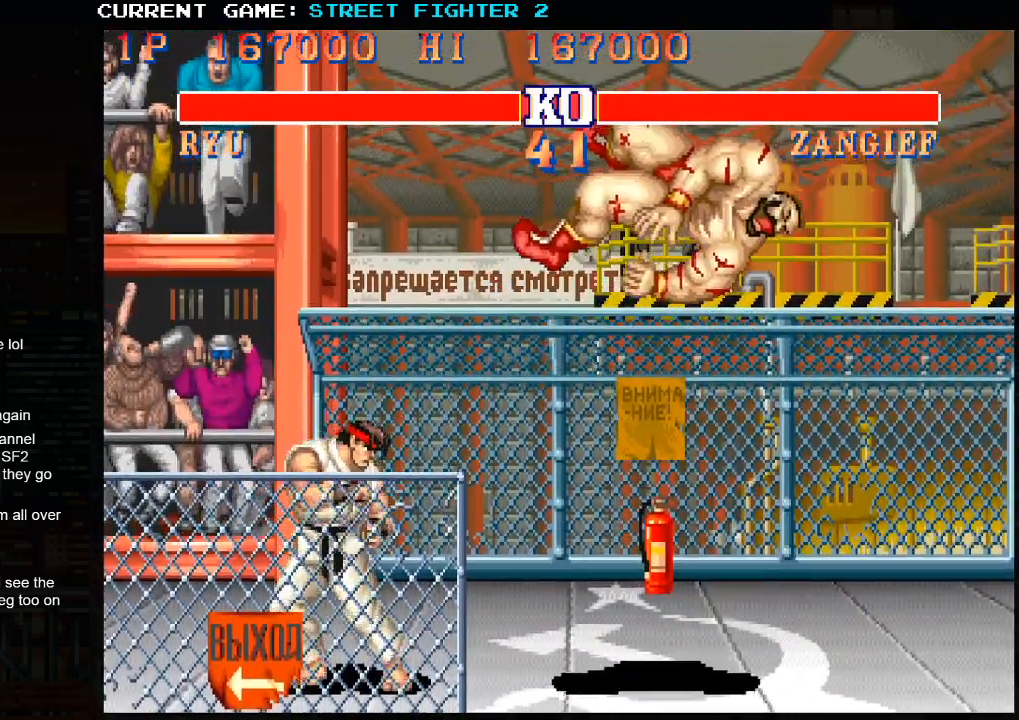
{"buttons": [], "left_stick": "center", "events": []}
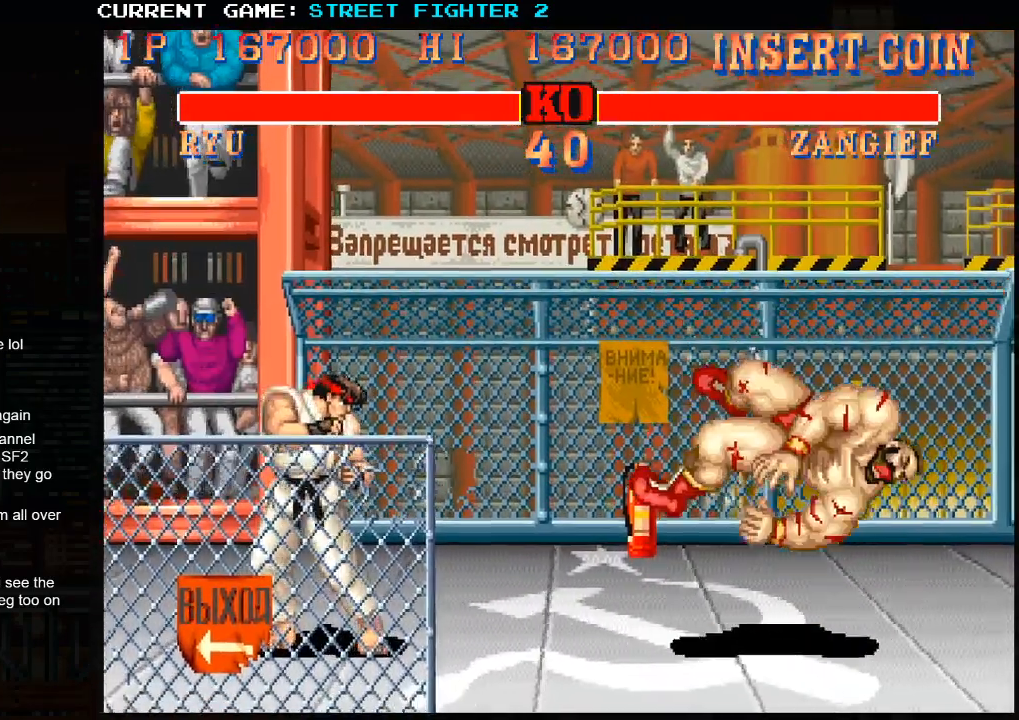
{"buttons": [], "left_stick": "center", "events": []}
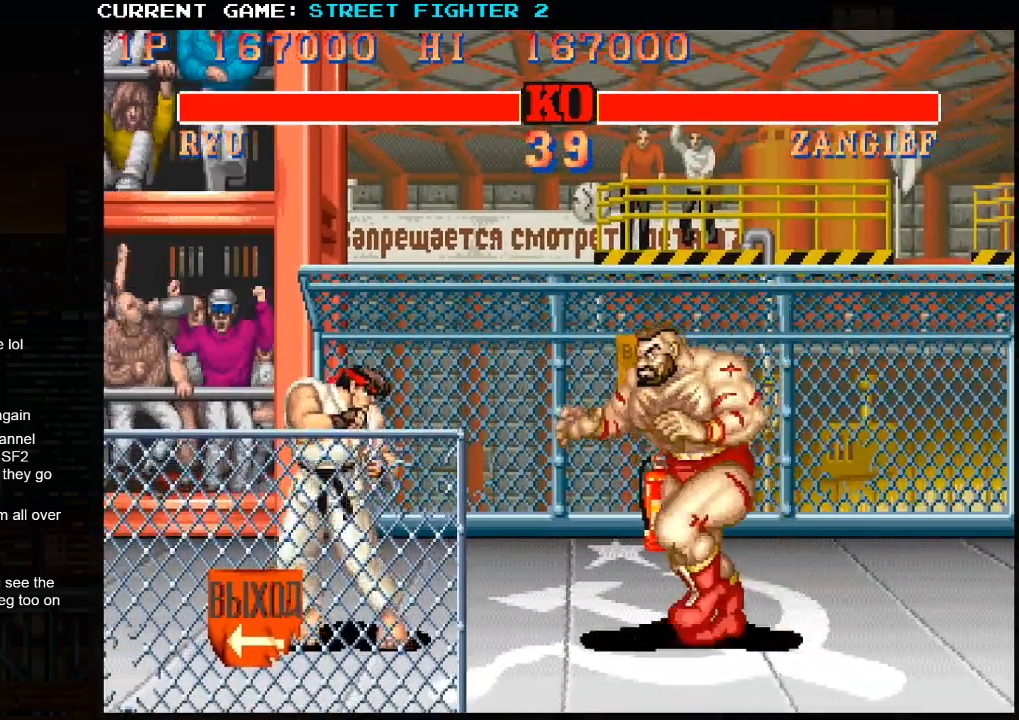
{"buttons": [], "left_stick": "left", "events": [[100, "left_stick", "left"]]}
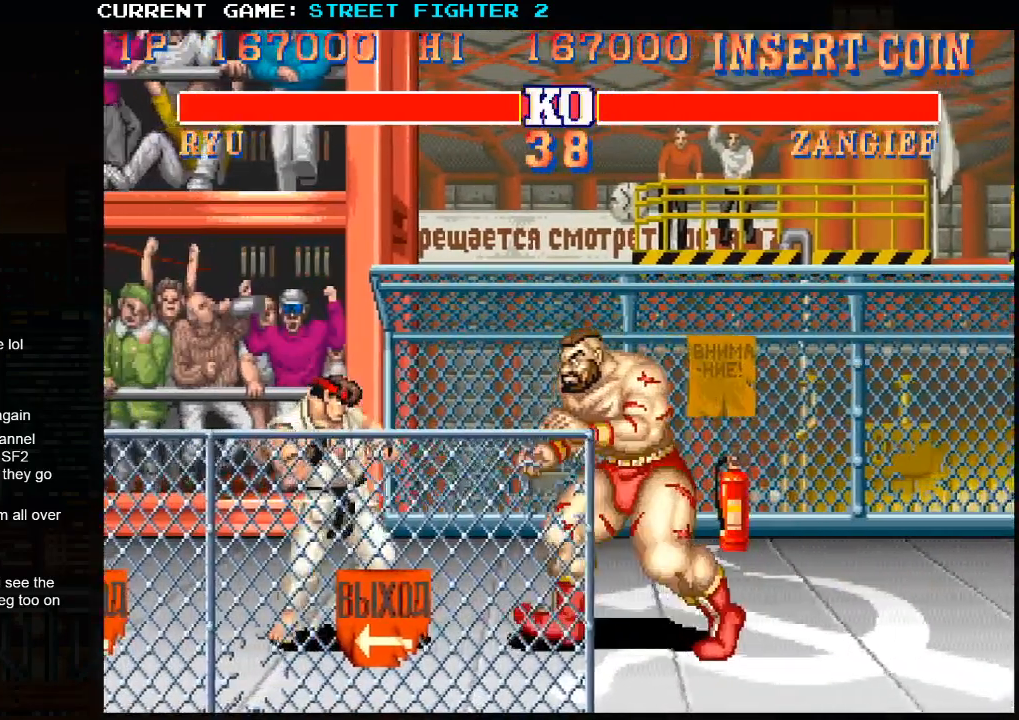
{"buttons": [], "left_stick": "up-right", "events": [[383, "left_stick", "right"], [433, "left_stick", "up-right"]]}
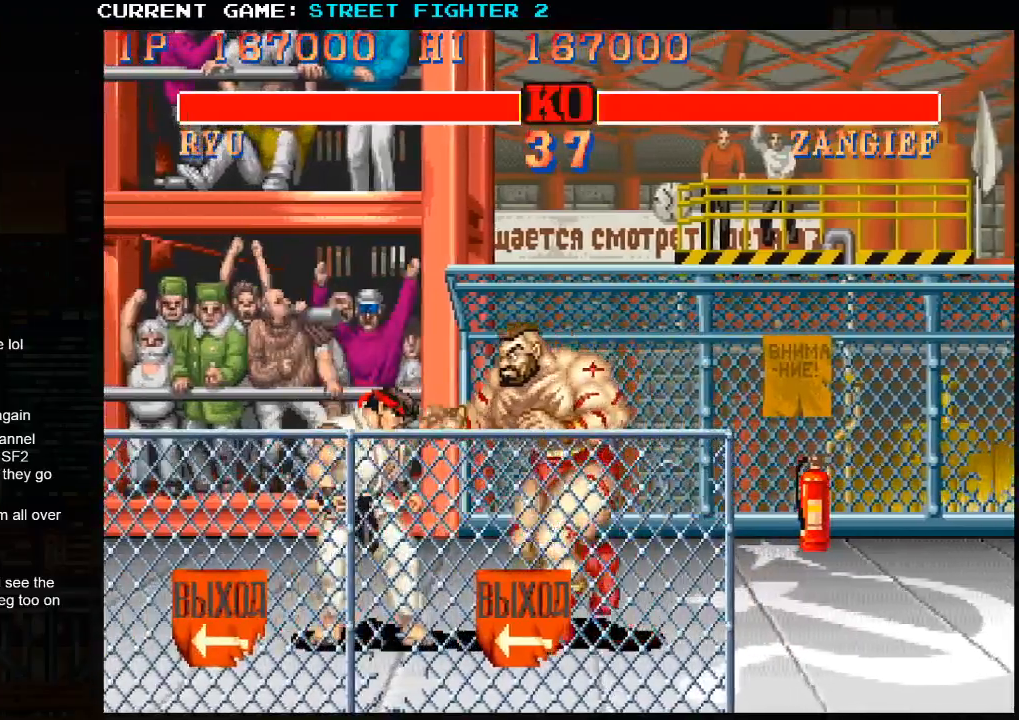
{"buttons": [], "left_stick": "up-right", "events": []}
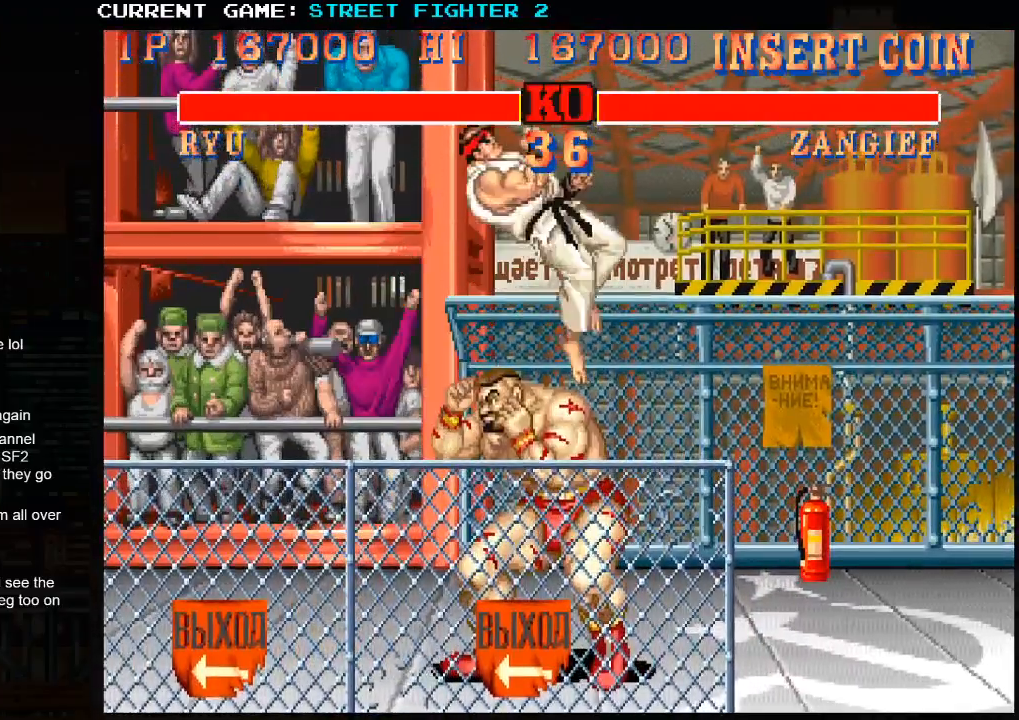
{"buttons": [], "left_stick": "up-right", "events": []}
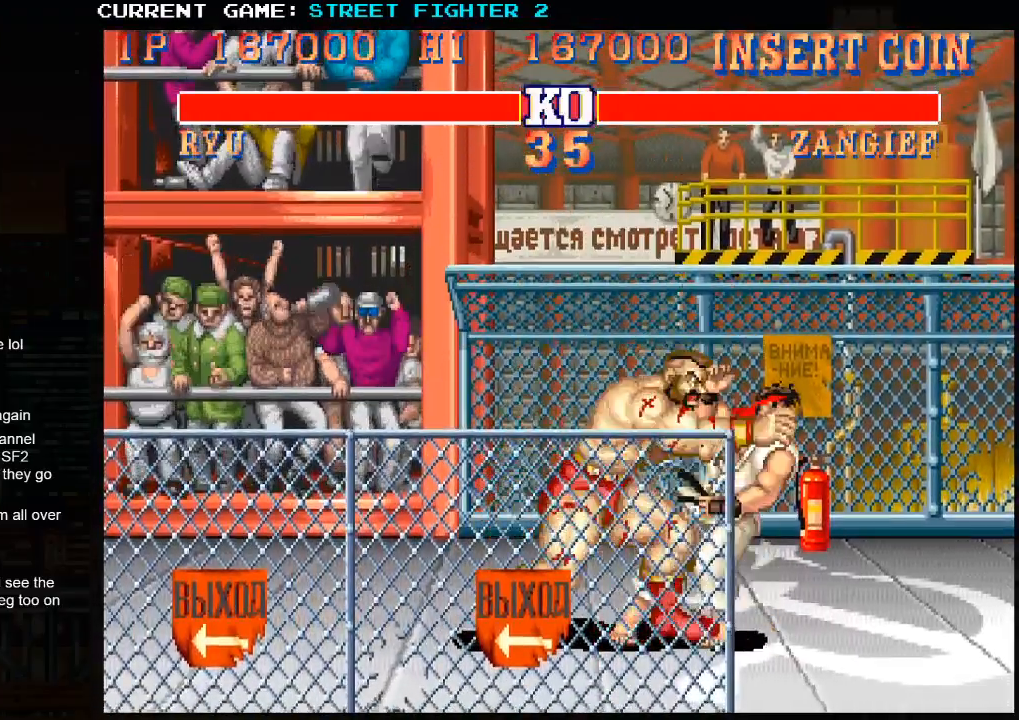
{"buttons": [], "left_stick": "center", "events": [[317, "left_stick", "center"]]}
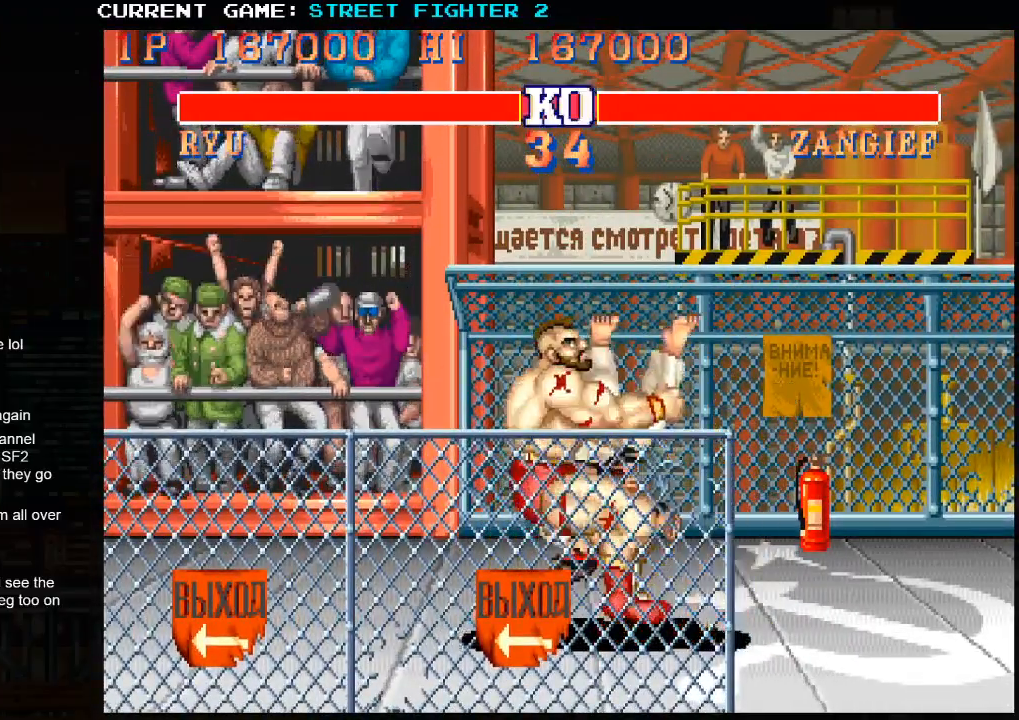
{"buttons": [], "left_stick": "center", "events": []}
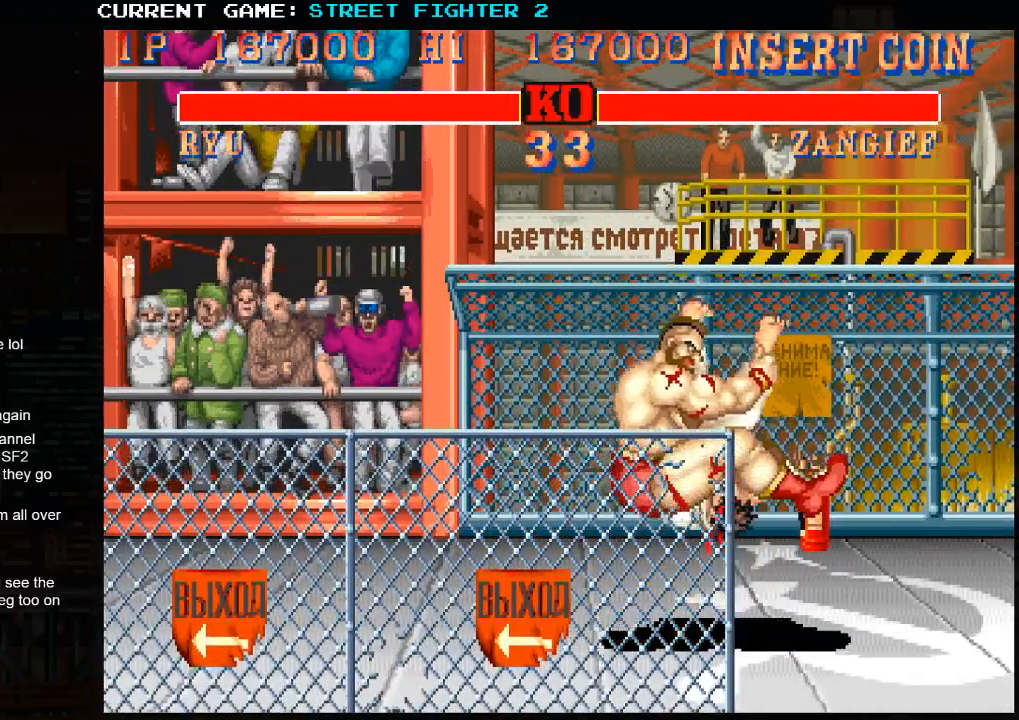
{"buttons": [], "left_stick": "center", "events": []}
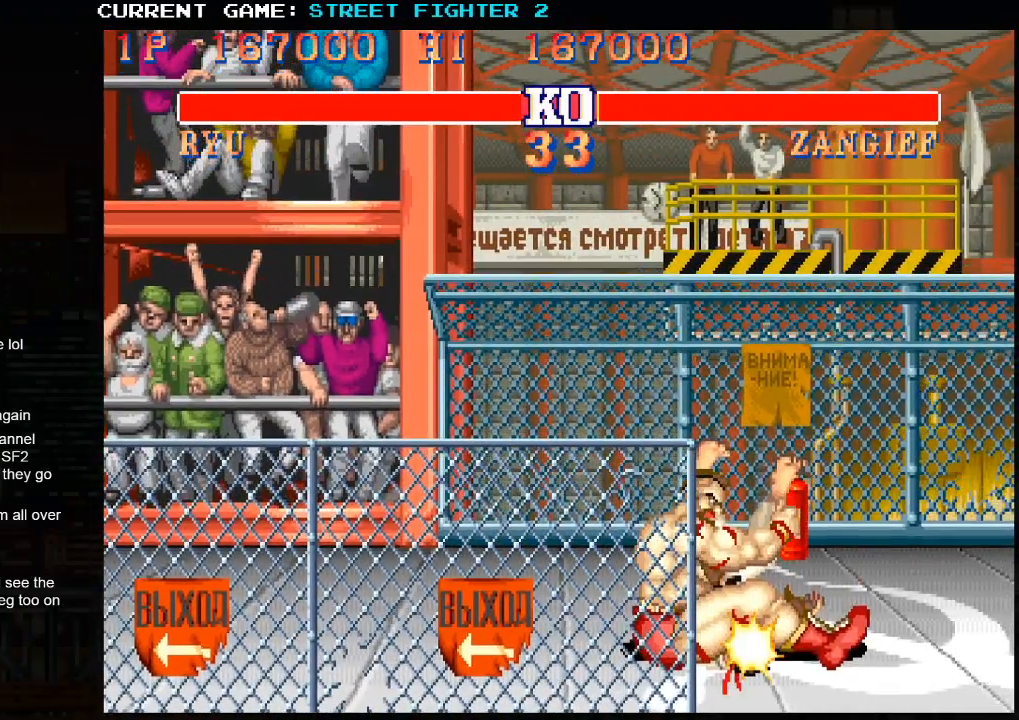
{"buttons": [], "left_stick": "center", "events": [[417, "R1", "down"], [467, "R1", "up"]]}
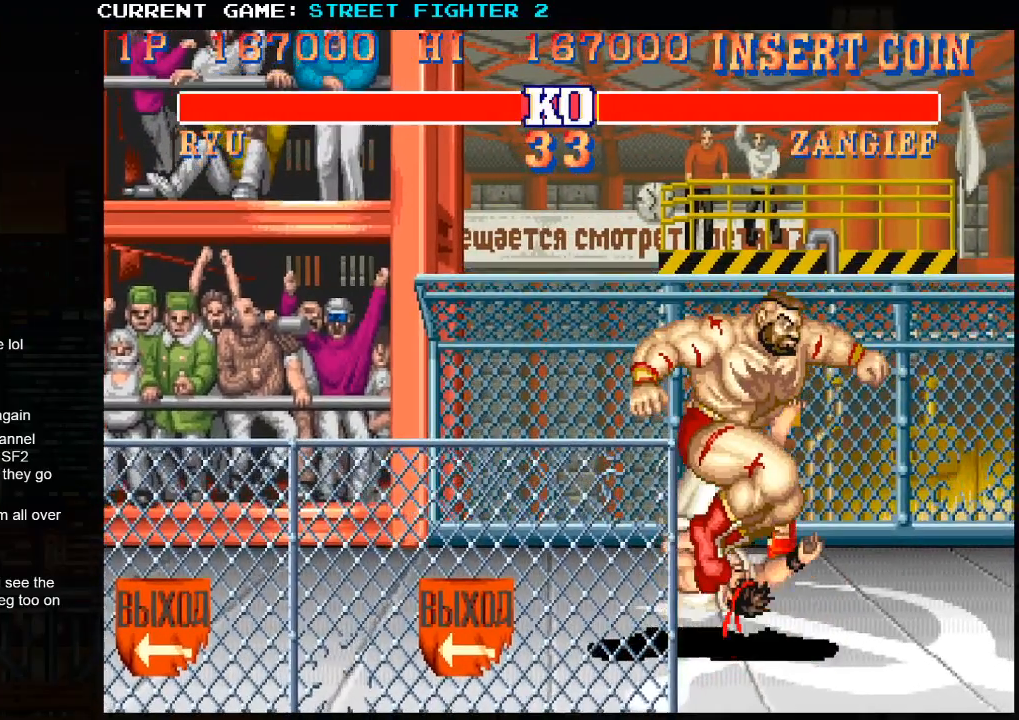
{"buttons": ["SQUARE", "TRIANGLE", "R1"], "left_stick": "center", "events": [[117, "R1", "down"], [117, "SQUARE", "down"], [117, "TRIANGLE", "down"]]}
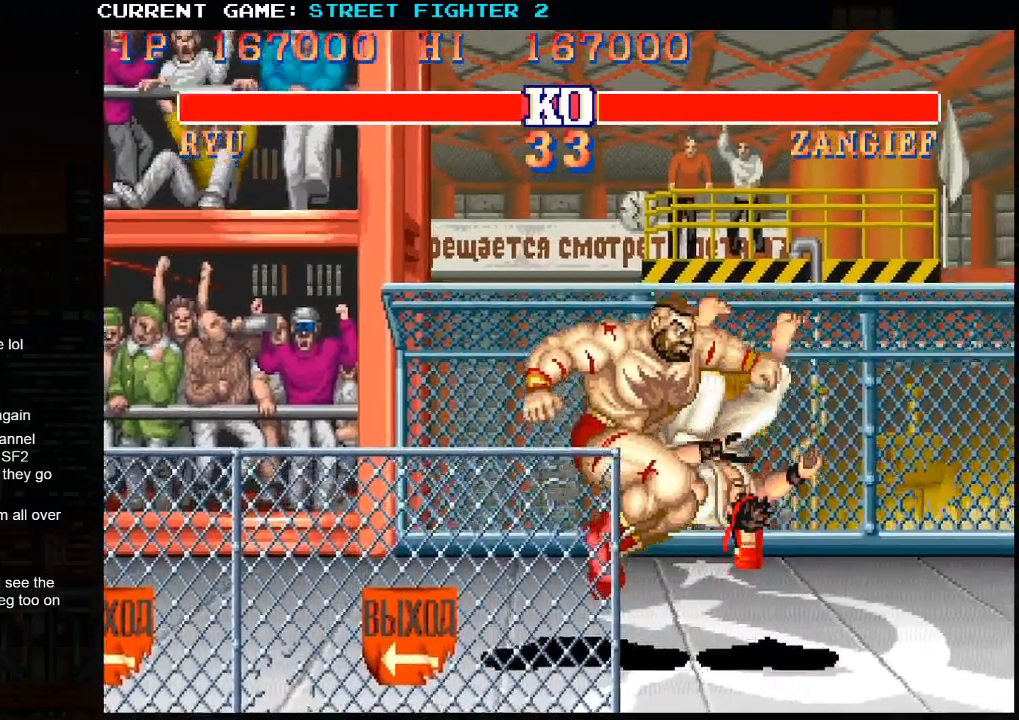
{"buttons": ["SQUARE", "TRIANGLE", "R1"], "left_stick": "center", "events": [[133, "SQUARE", "up"], [367, "SQUARE", "down"]]}
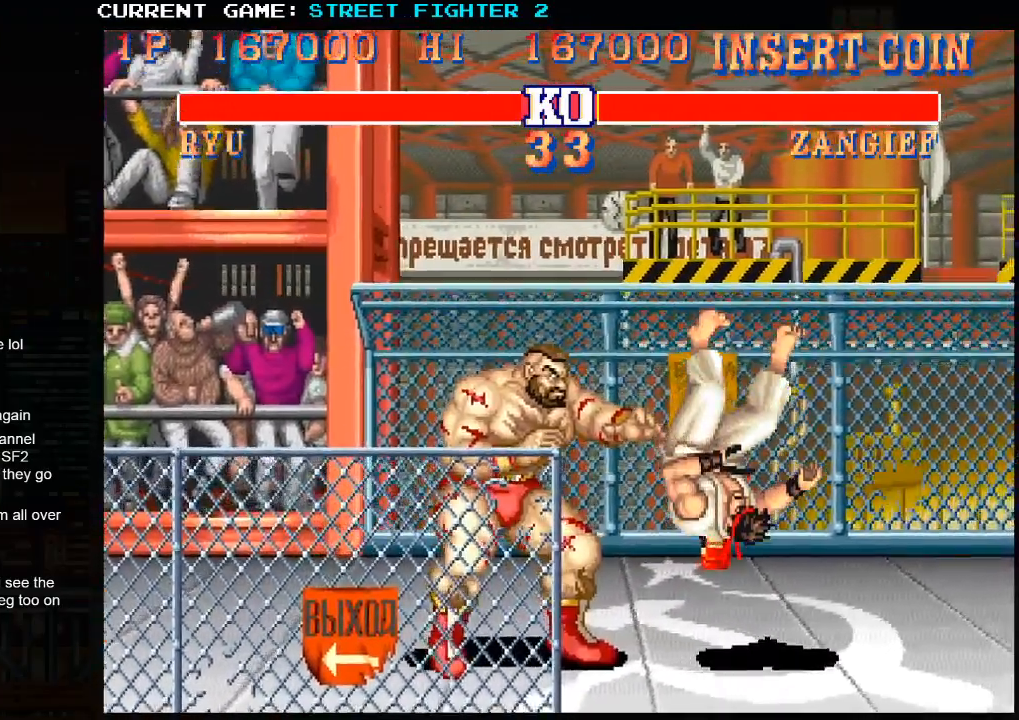
{"buttons": ["R1"], "left_stick": "center", "events": [[100, "TRIANGLE", "up"], [217, "SQUARE", "up"], [250, "TRIANGLE", "down"], [417, "TRIANGLE", "up"]]}
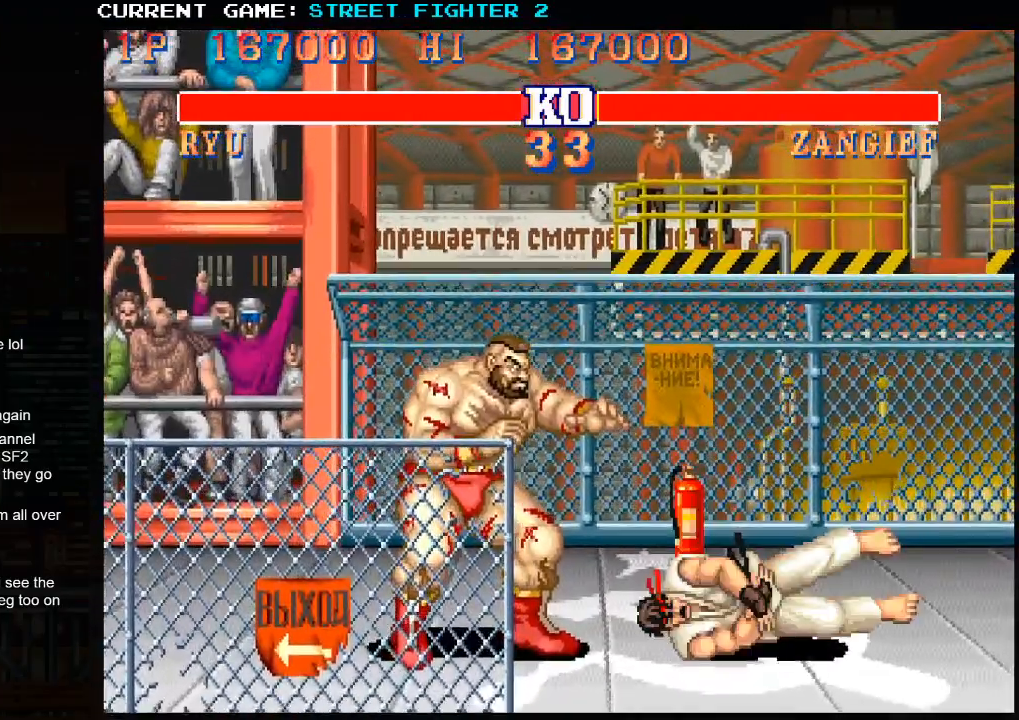
{"buttons": ["SQUARE", "R1"], "left_stick": "center", "events": [[167, "SQUARE", "down"], [250, "TRIANGLE", "down"], [300, "SQUARE", "up"], [417, "TRIANGLE", "up"], [483, "SQUARE", "down"]]}
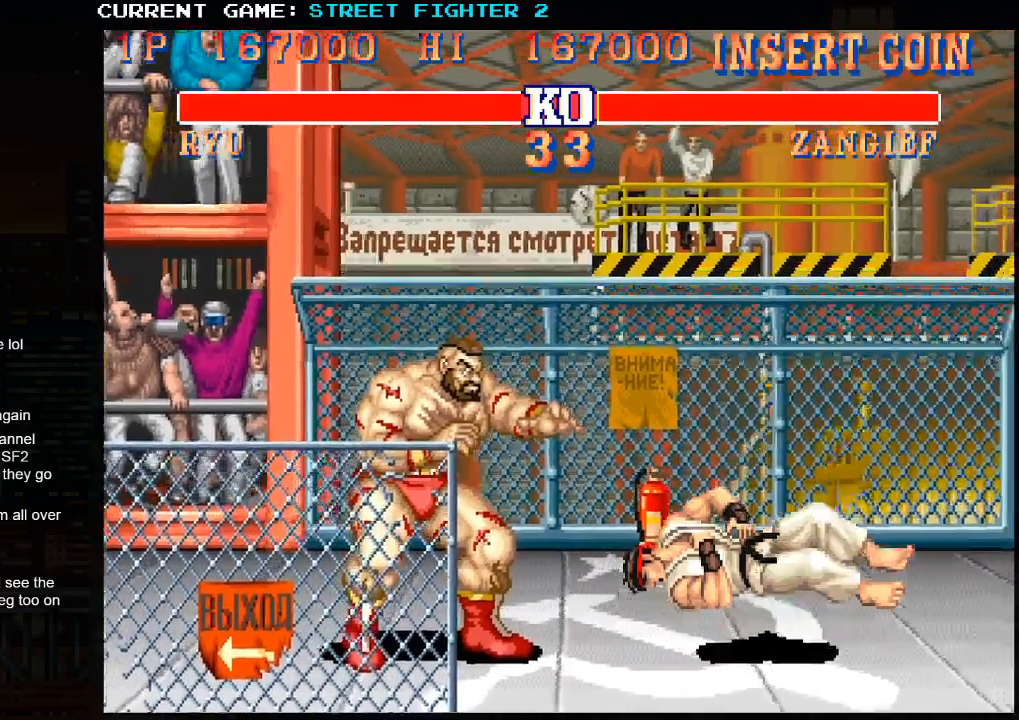
{"buttons": ["R1"], "left_stick": "center", "events": [[217, "SQUARE", "up"], [350, "TRIANGLE", "down"], [483, "TRIANGLE", "up"]]}
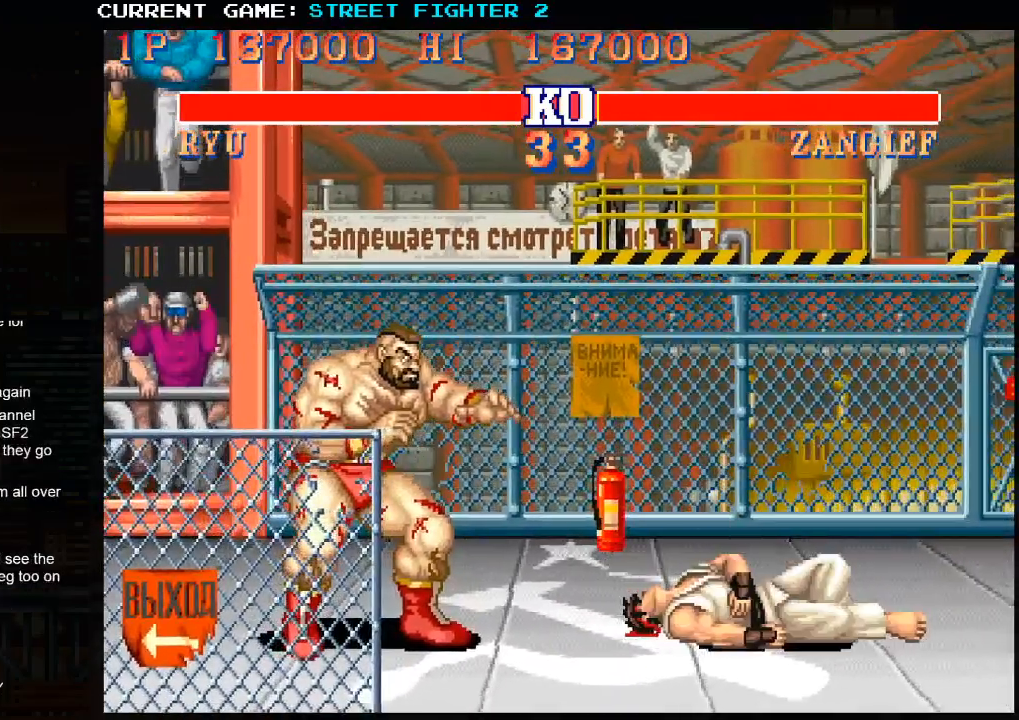
{"buttons": ["SQUARE", "R1"], "left_stick": "center", "events": [[50, "SQUARE", "down"], [167, "SQUARE", "up"], [250, "TRIANGLE", "down"], [383, "TRIANGLE", "up"], [450, "SQUARE", "down"]]}
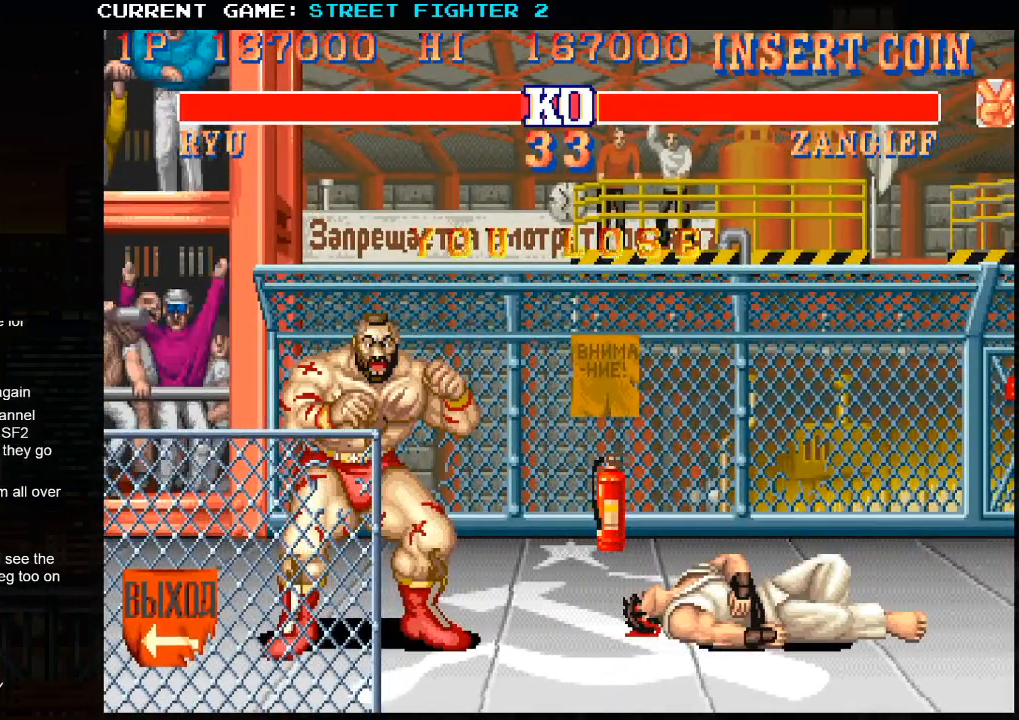
{"buttons": ["TRIANGLE", "R1"], "left_stick": "center", "events": [[50, "SQUARE", "up"], [167, "TRIANGLE", "down"], [267, "SQUARE", "down"], [267, "TRIANGLE", "up"], [367, "SQUARE", "up"], [500, "TRIANGLE", "down"]]}
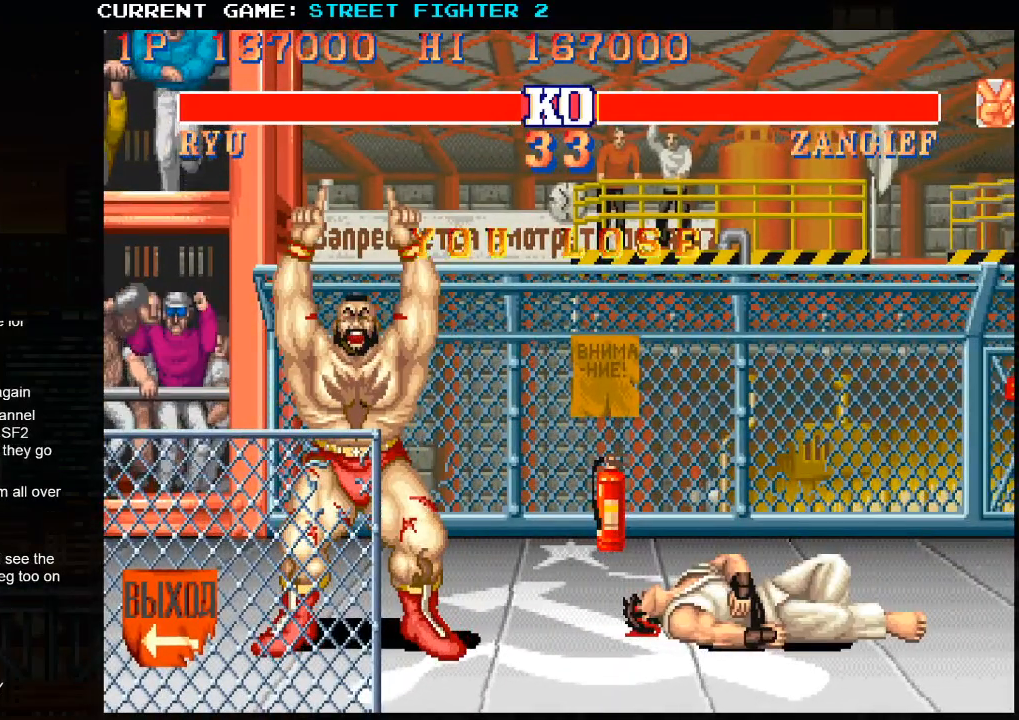
{"buttons": ["TRIANGLE", "R1"], "left_stick": "center", "events": [[67, "SQUARE", "down"], [150, "TRIANGLE", "up"], [233, "SQUARE", "up"], [300, "TRIANGLE", "down"]]}